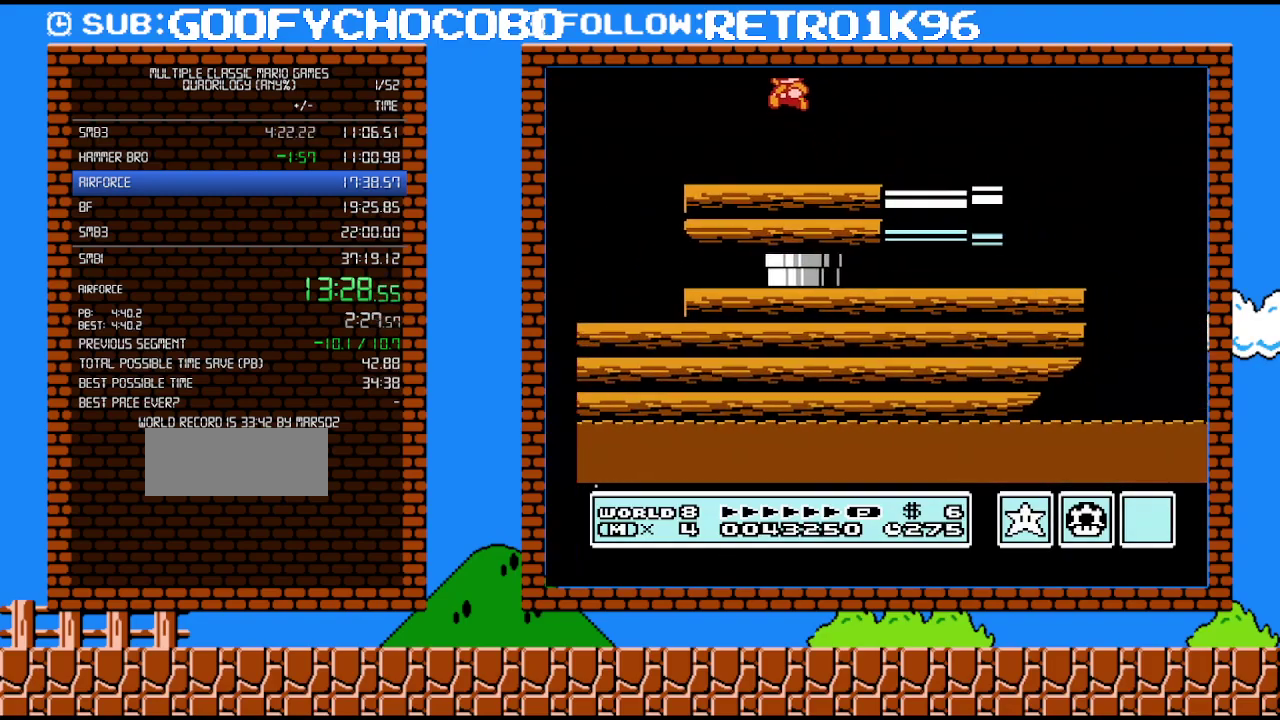
Gameplay with a controller (Nintendo layout); each line is a JSON object with the inputs held at the frame after it. "events" lists button and stick changes between this image and that frame as [ms after this image, input, new state], when the widget could be followed in between. Not read: L3 R3.
{"buttons": ["A"], "events": [[450, "A", "down"]]}
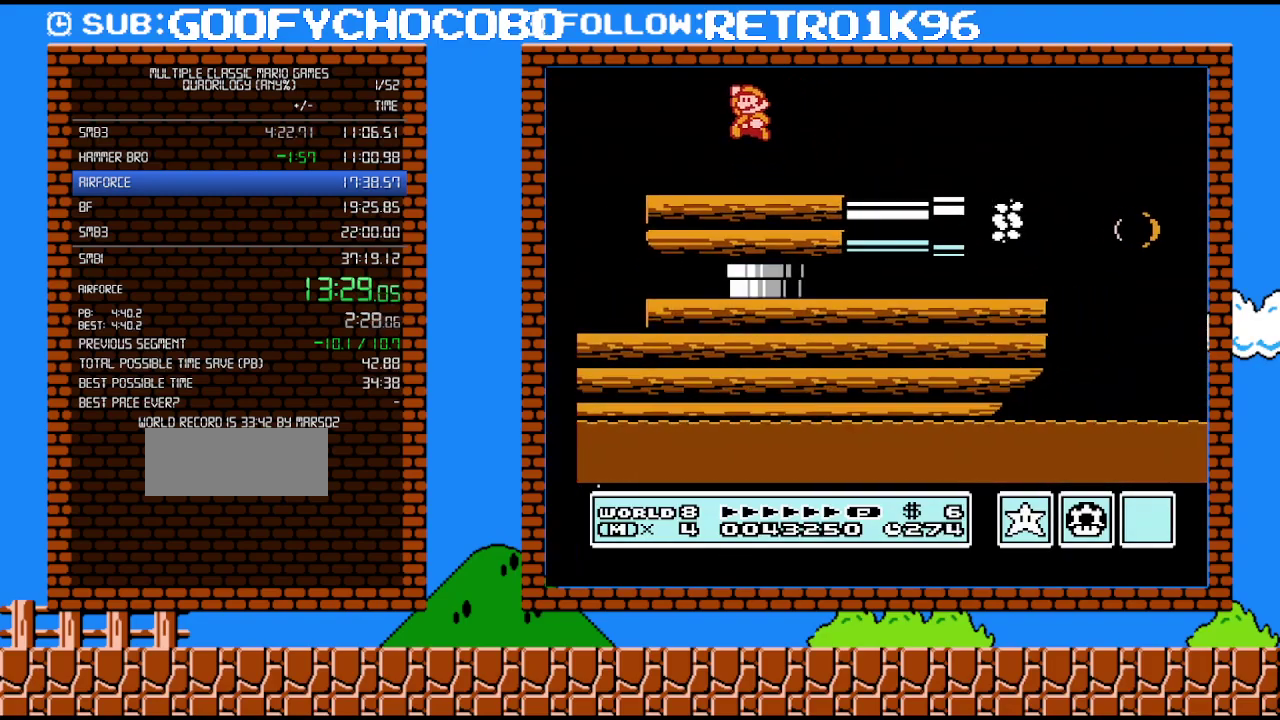
{"buttons": [], "events": [[83, "A", "up"]]}
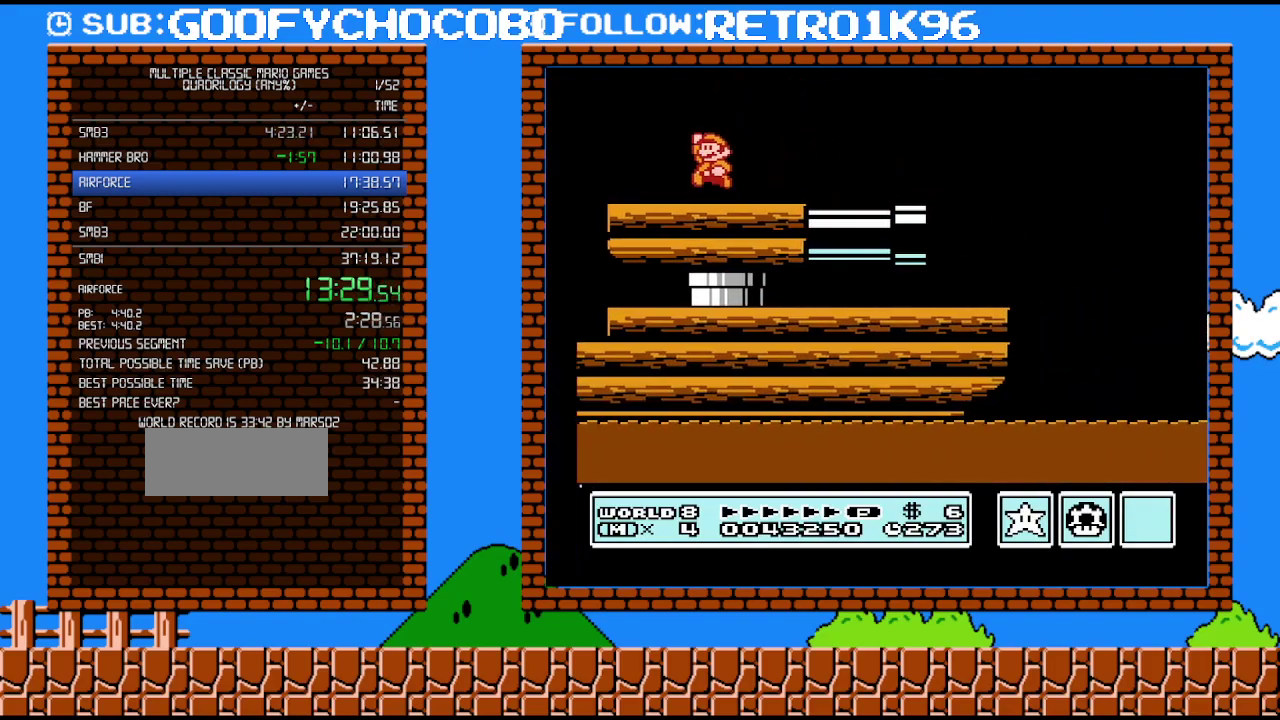
{"buttons": [], "events": [[50, "A", "down"], [117, "A", "up"]]}
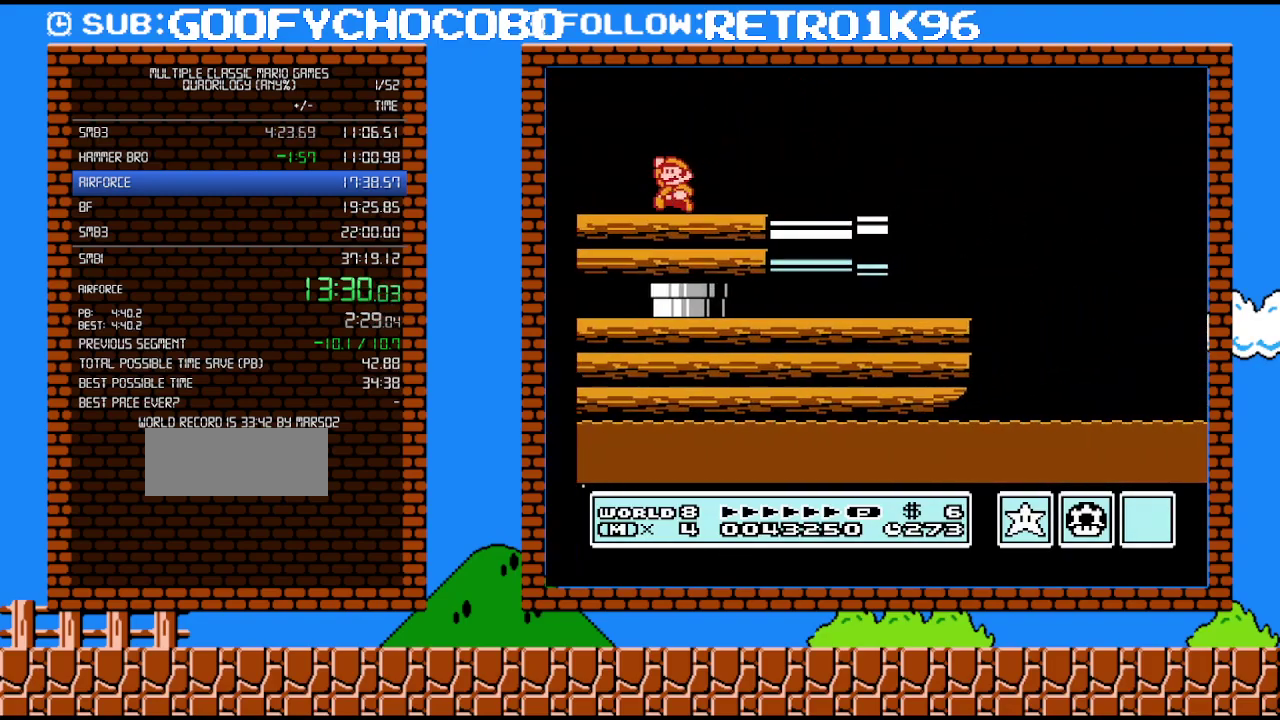
{"buttons": [], "events": [[83, "A", "down"], [167, "A", "up"]]}
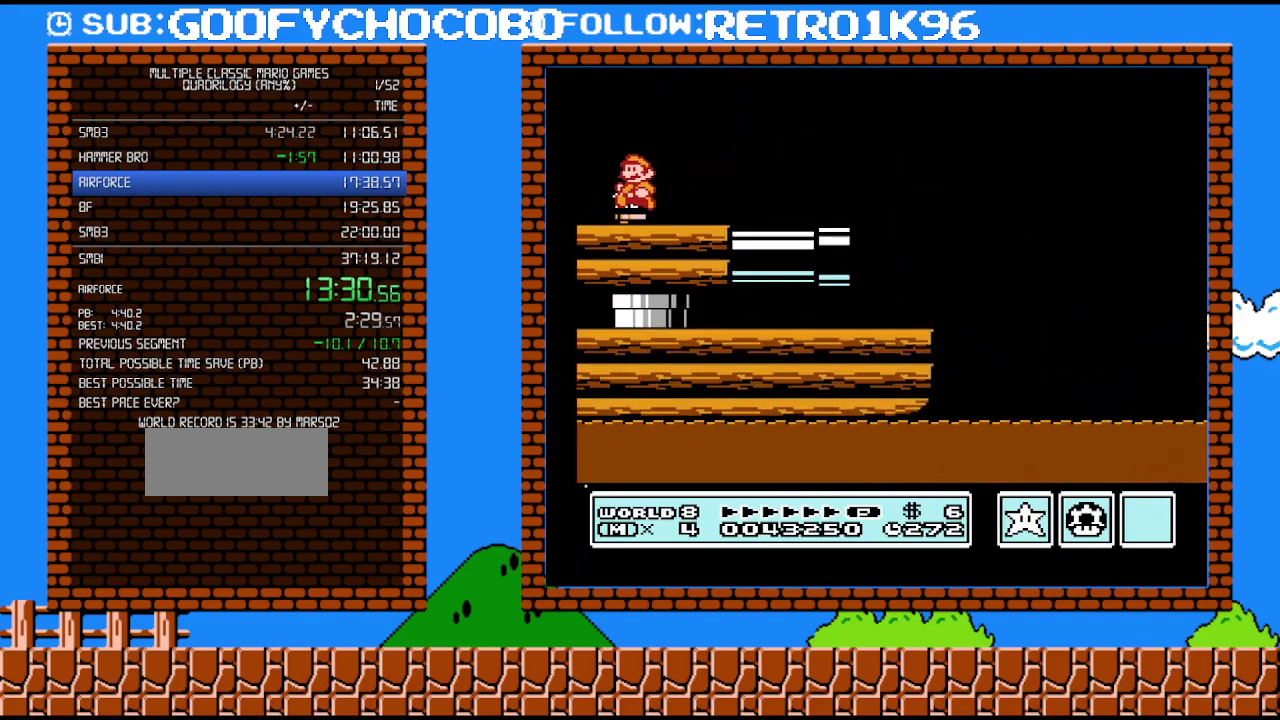
{"buttons": ["DPAD_LEFT"], "events": [[117, "DPAD_LEFT", "down"], [300, "B", "down"], [383, "B", "up"]]}
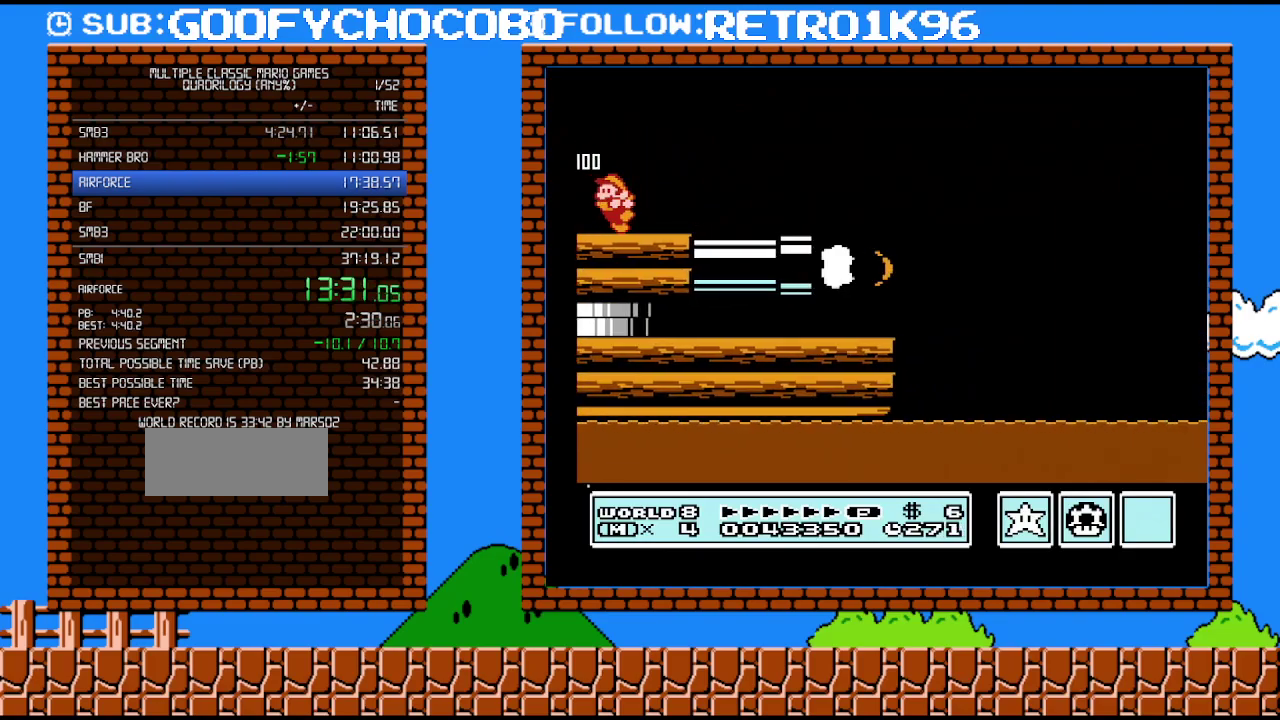
{"buttons": ["DPAD_LEFT"], "events": [[267, "B", "down"], [333, "B", "up"], [383, "B", "down"], [450, "B", "up"]]}
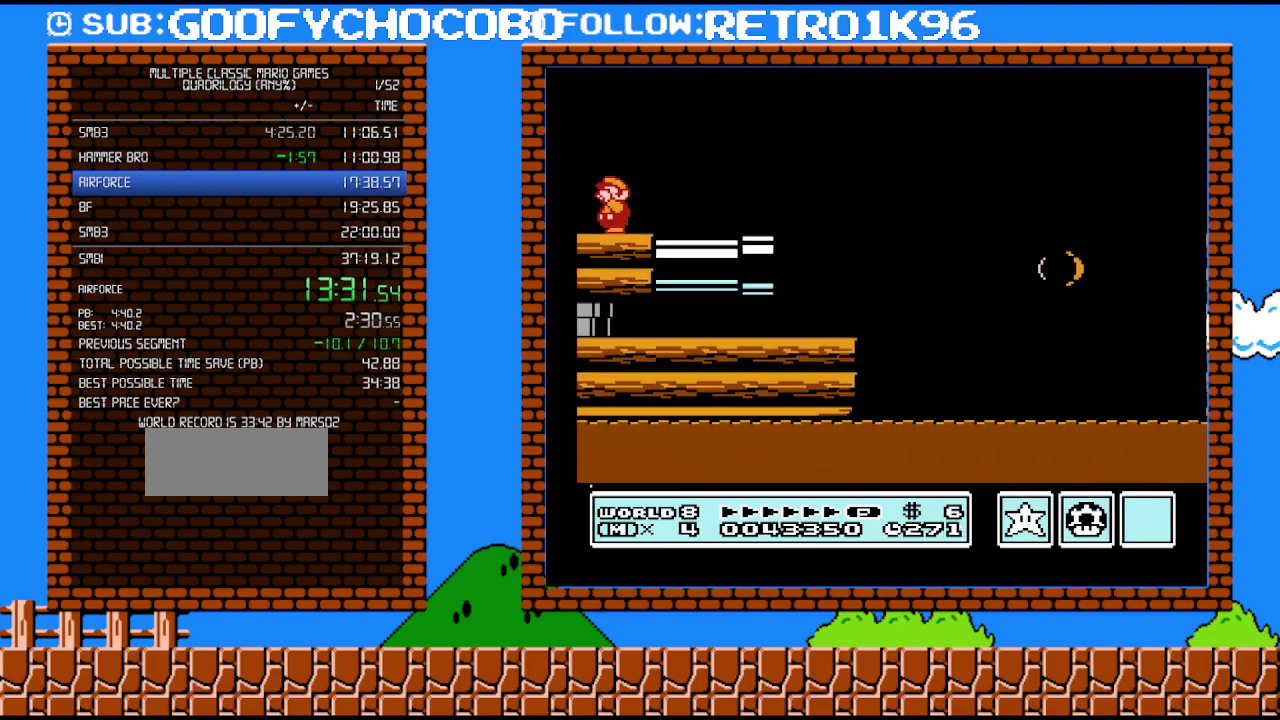
{"buttons": ["DPAD_LEFT"], "events": [[117, "B", "down"], [167, "B", "up"], [233, "B", "down"], [300, "B", "up"], [367, "B", "down"], [450, "B", "up"]]}
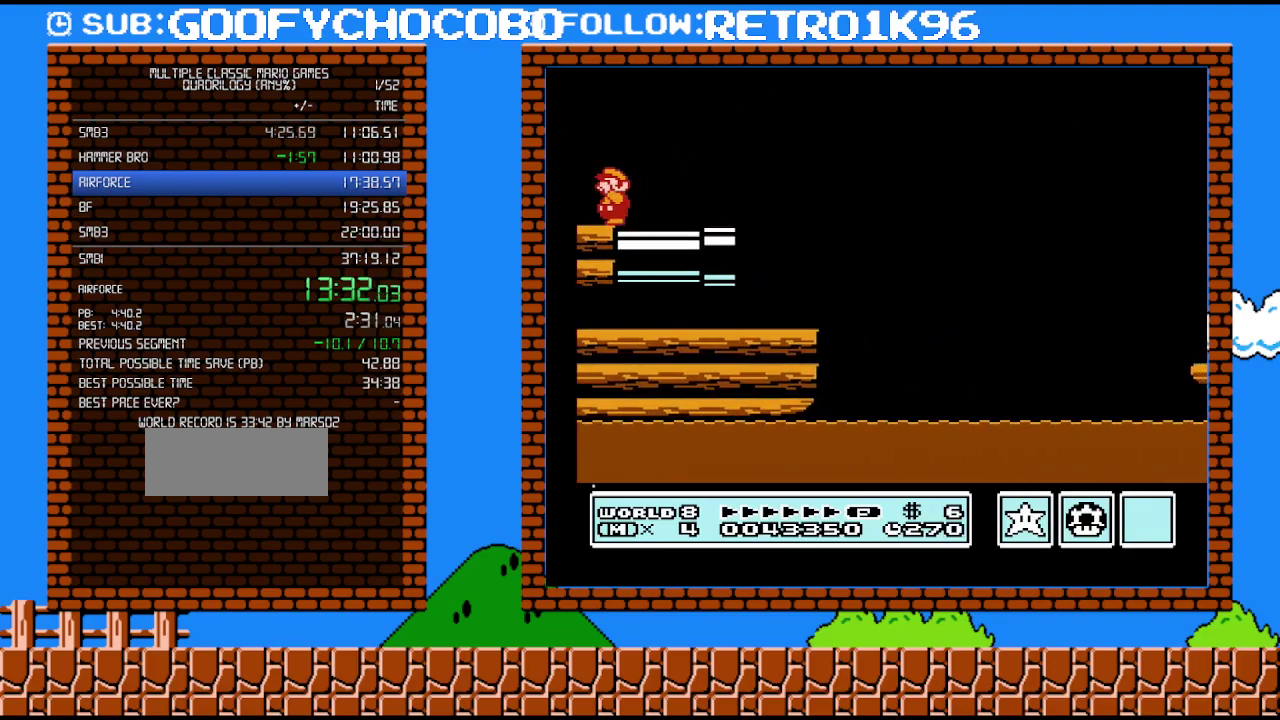
{"buttons": ["DPAD_LEFT"], "events": [[17, "B", "down"], [83, "B", "up"], [133, "B", "down"], [200, "B", "up"], [267, "B", "down"], [367, "B", "up"]]}
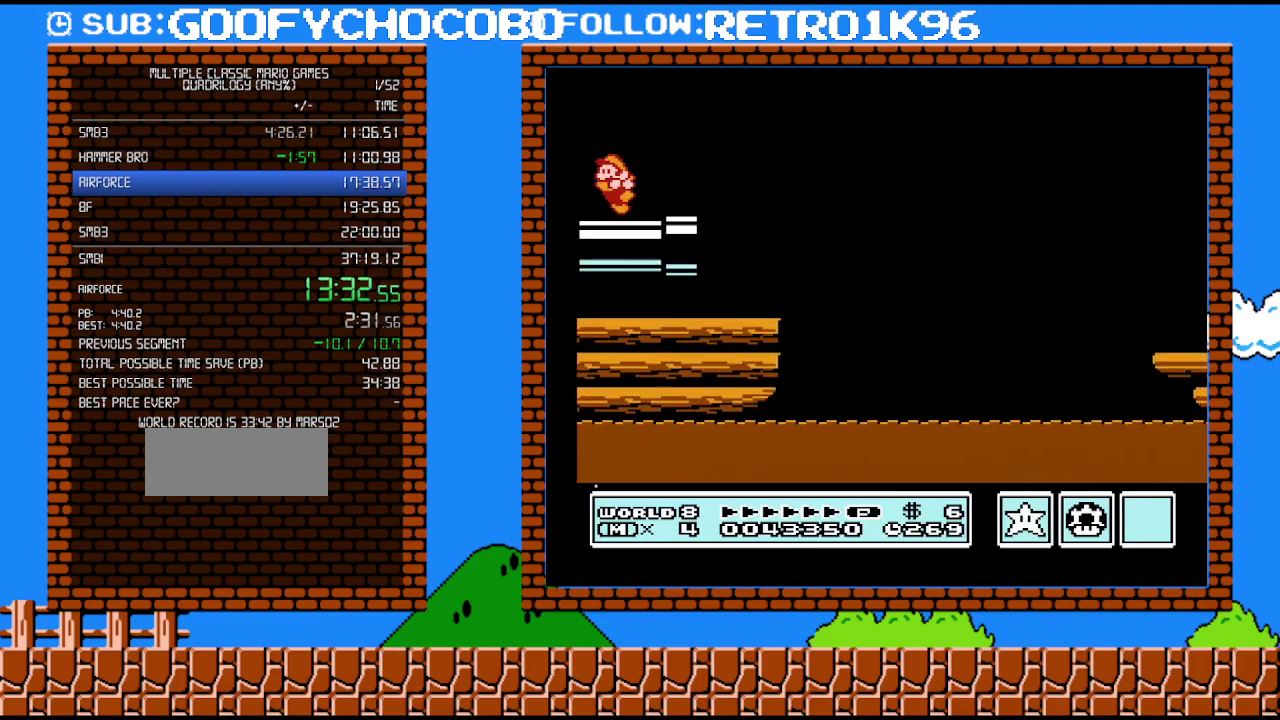
{"buttons": ["DPAD_LEFT"], "events": []}
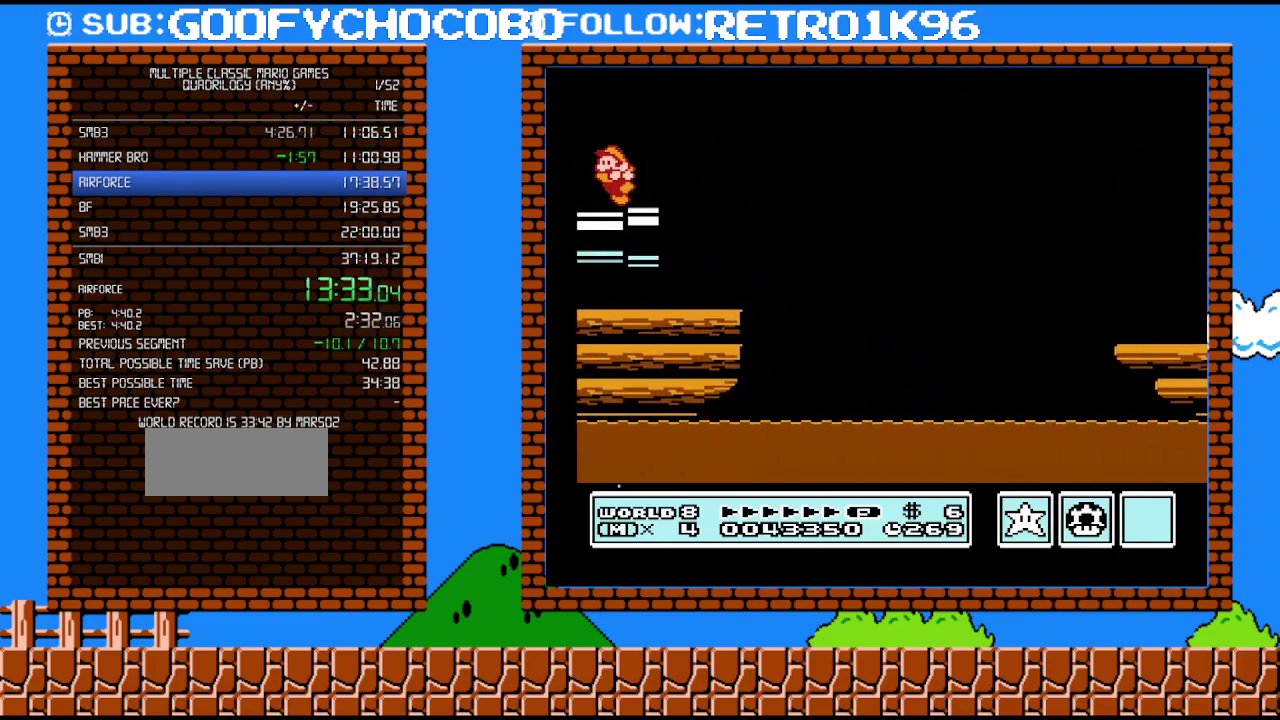
{"buttons": ["B"], "events": [[267, "B", "down"], [367, "B", "up"], [417, "B", "down"], [483, "DPAD_LEFT", "up"]]}
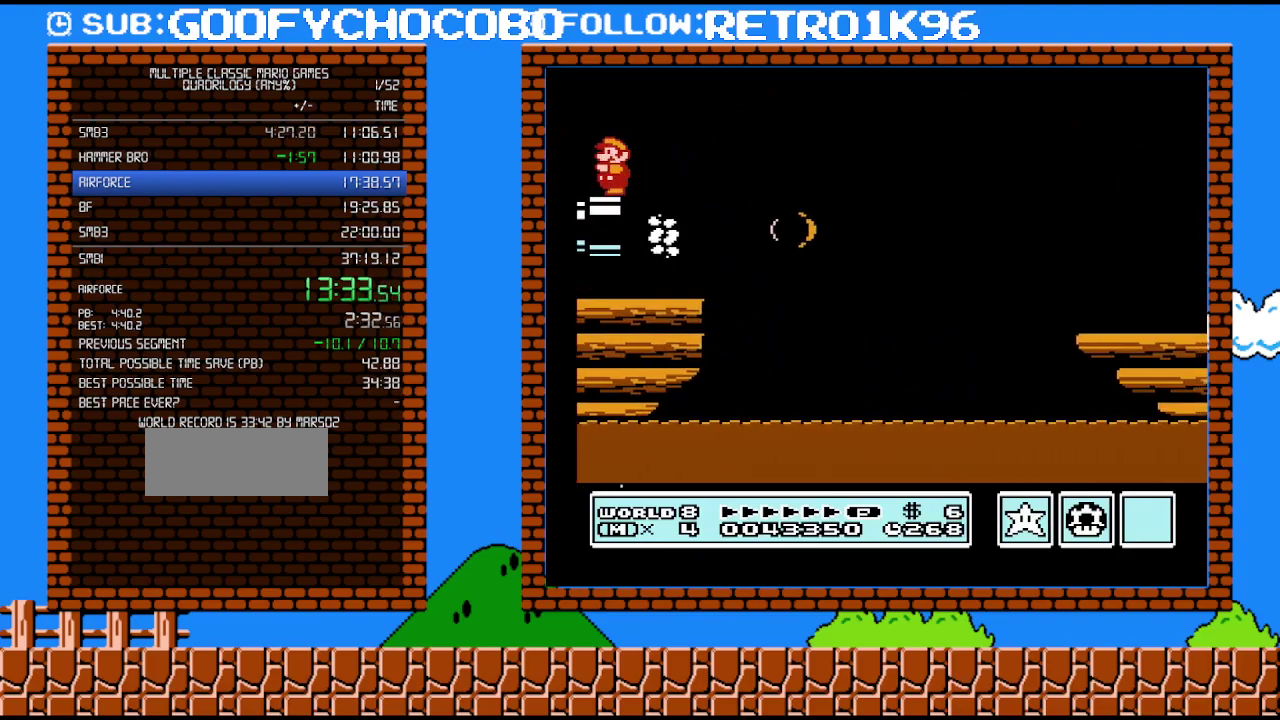
{"buttons": ["B", "DPAD_RIGHT"], "events": [[50, "B", "up"], [133, "B", "down"], [383, "DPAD_RIGHT", "down"]]}
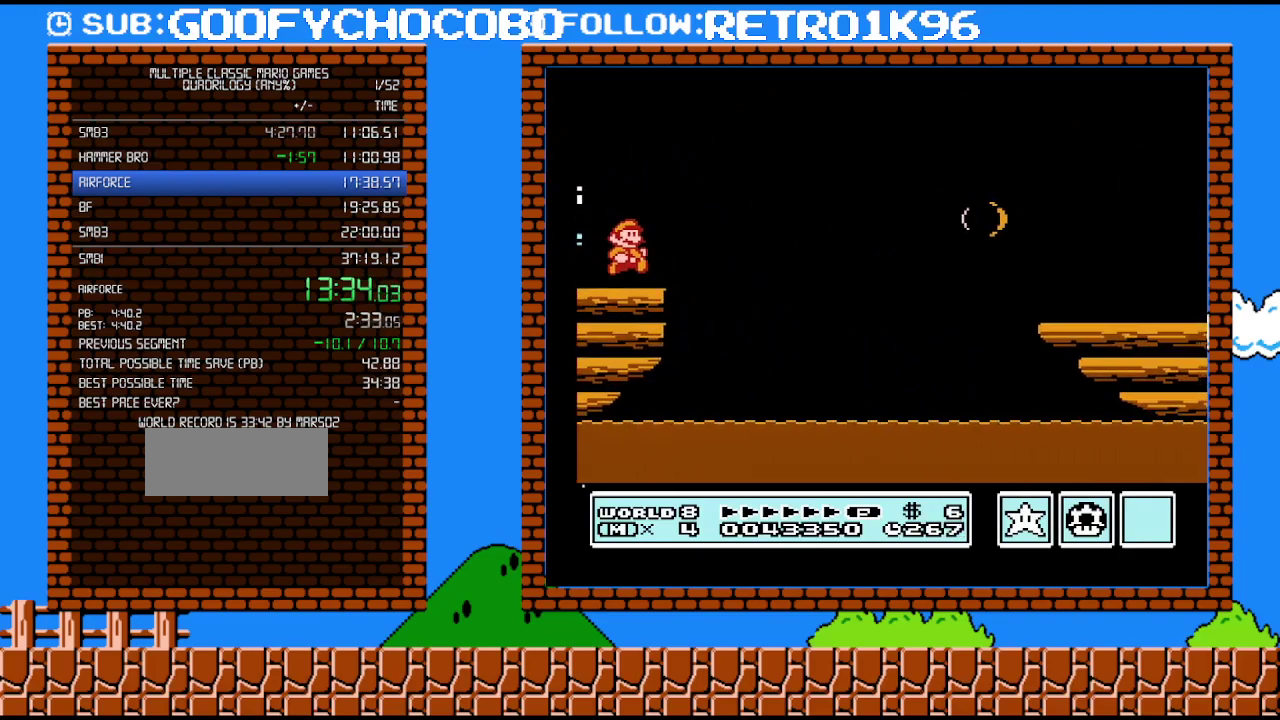
{"buttons": ["A", "B", "DPAD_RIGHT"], "events": [[200, "A", "down"]]}
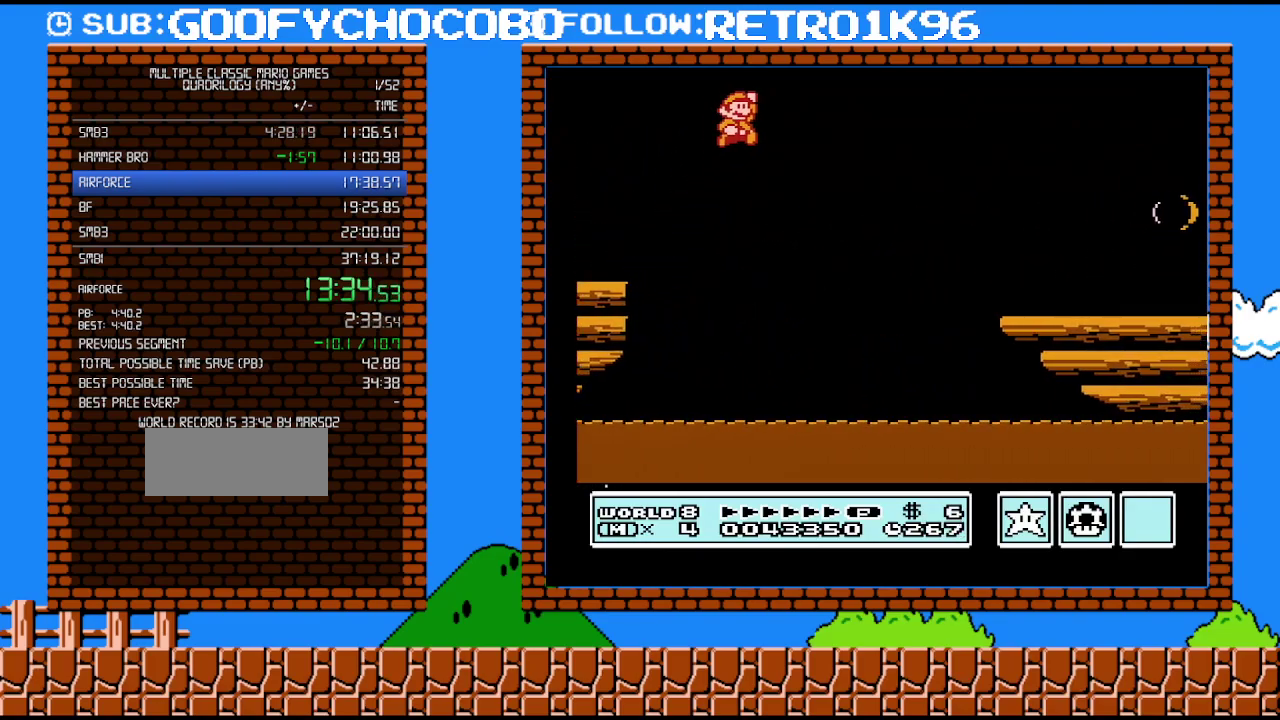
{"buttons": ["B", "DPAD_RIGHT"], "events": [[300, "A", "up"]]}
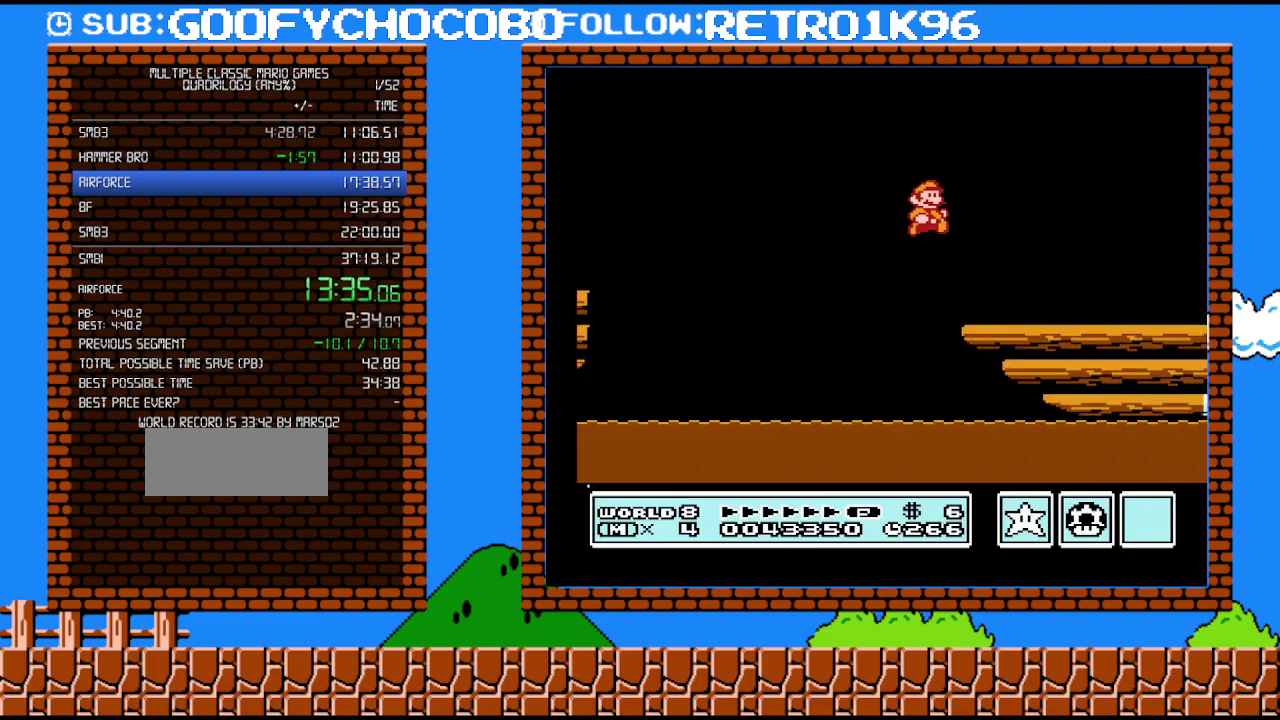
{"buttons": ["B", "DPAD_RIGHT"], "events": [[267, "B", "up"], [450, "B", "down"]]}
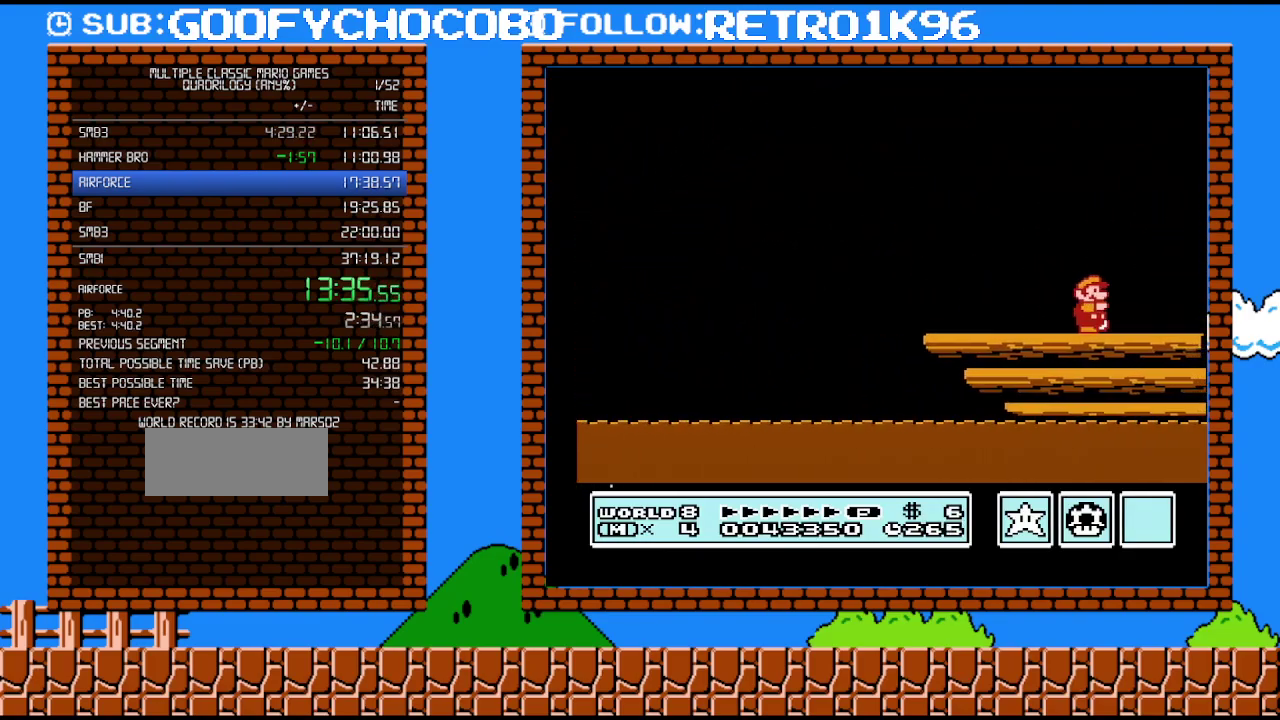
{"buttons": ["A", "B", "DPAD_RIGHT"], "events": [[50, "B", "up"], [133, "B", "down"], [233, "B", "up"], [333, "B", "down"], [367, "A", "down"]]}
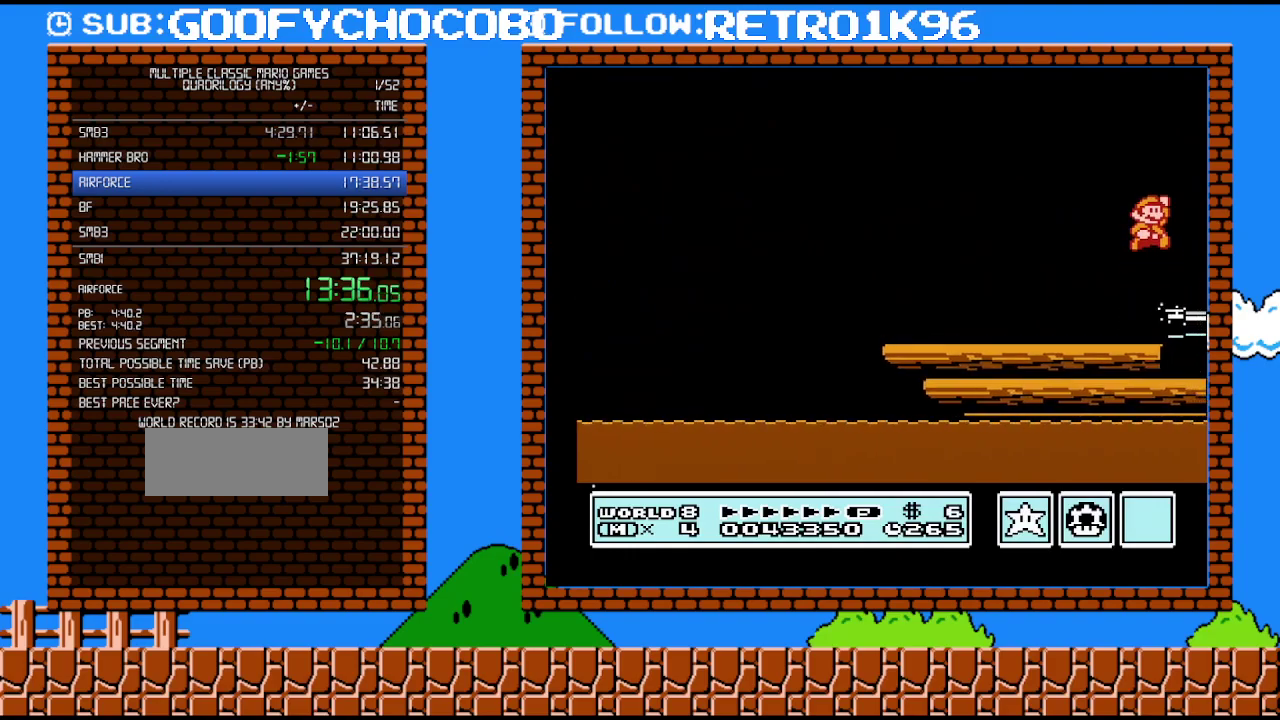
{"buttons": ["B", "DPAD_RIGHT"], "events": [[167, "A", "up"], [200, "B", "up"], [483, "B", "down"]]}
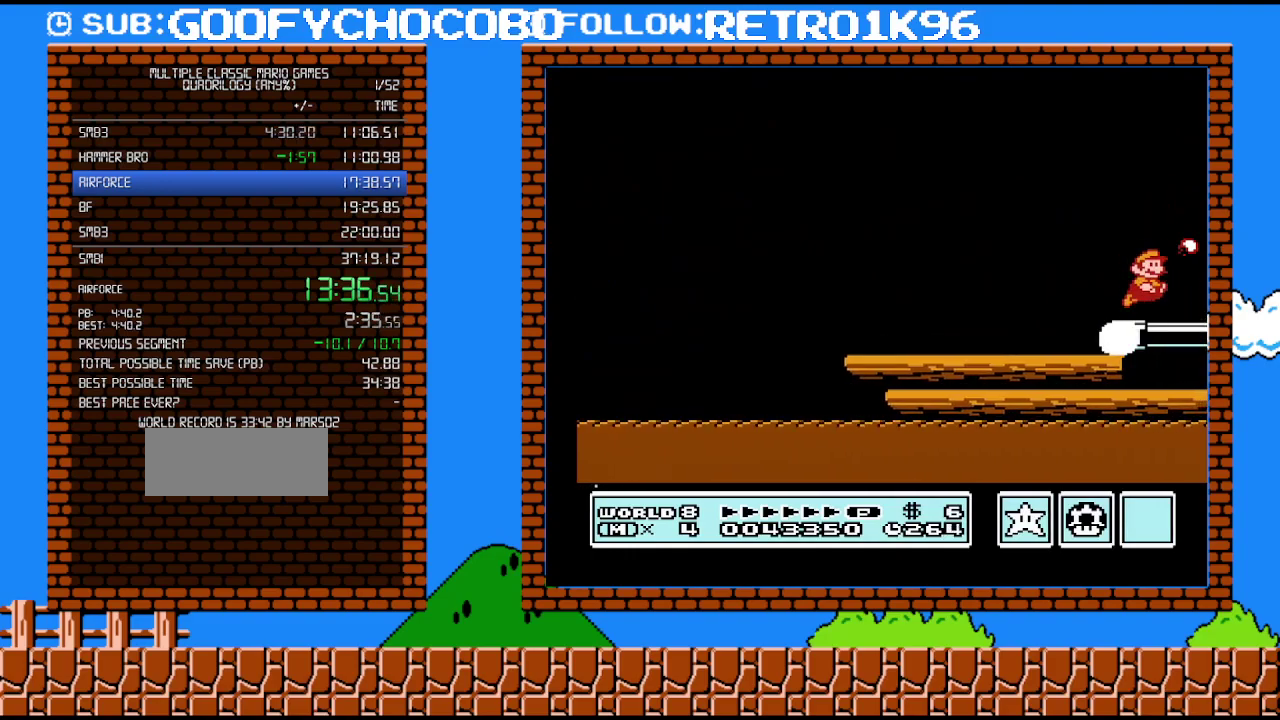
{"buttons": ["B", "DPAD_RIGHT"], "events": [[167, "B", "up"], [483, "B", "down"]]}
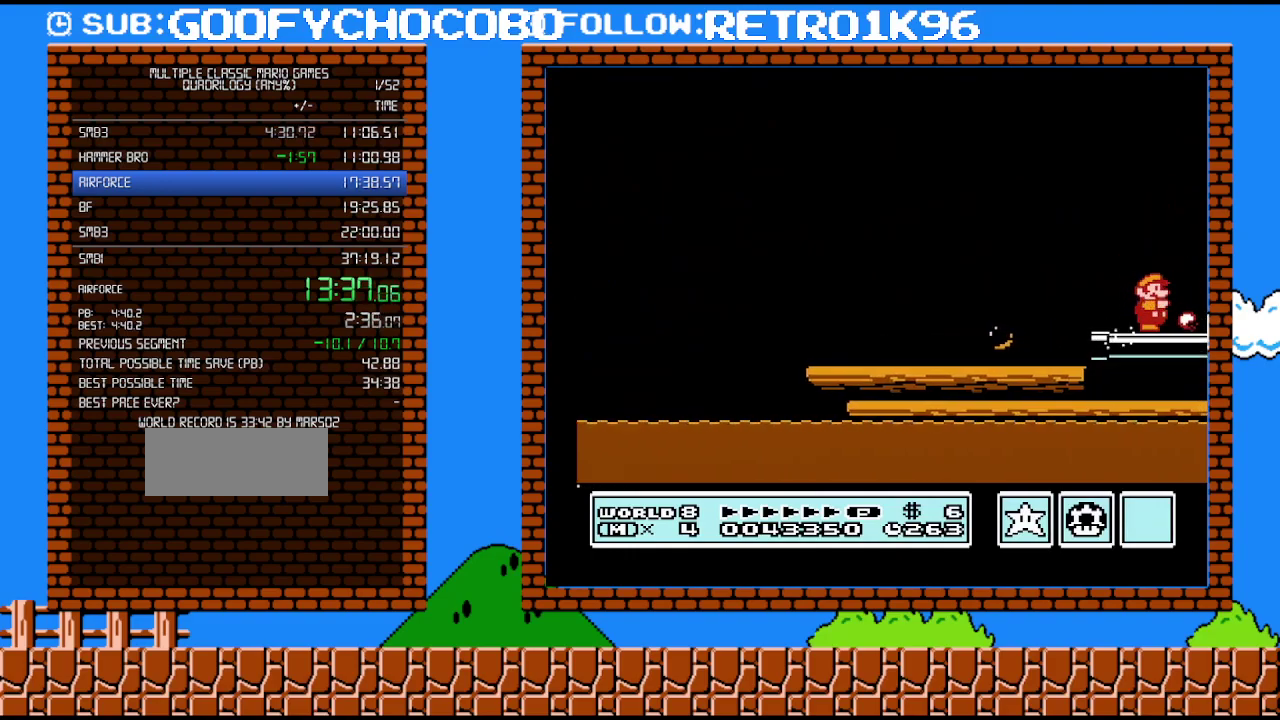
{"buttons": ["A", "DPAD_RIGHT"], "events": [[133, "B", "up"], [233, "B", "down"], [350, "B", "up"], [483, "A", "down"]]}
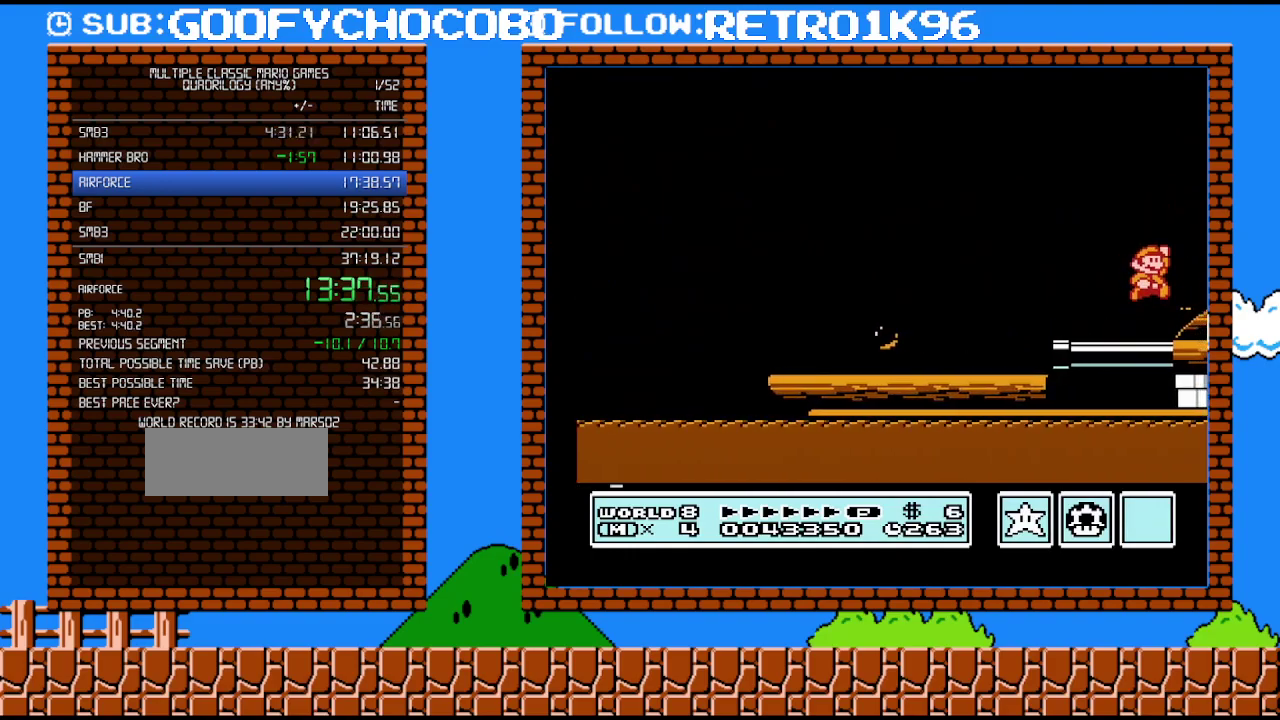
{"buttons": ["B", "DPAD_RIGHT"], "events": [[117, "B", "down"], [133, "A", "up"], [200, "B", "up"], [300, "B", "down"], [367, "B", "up"], [417, "B", "down"]]}
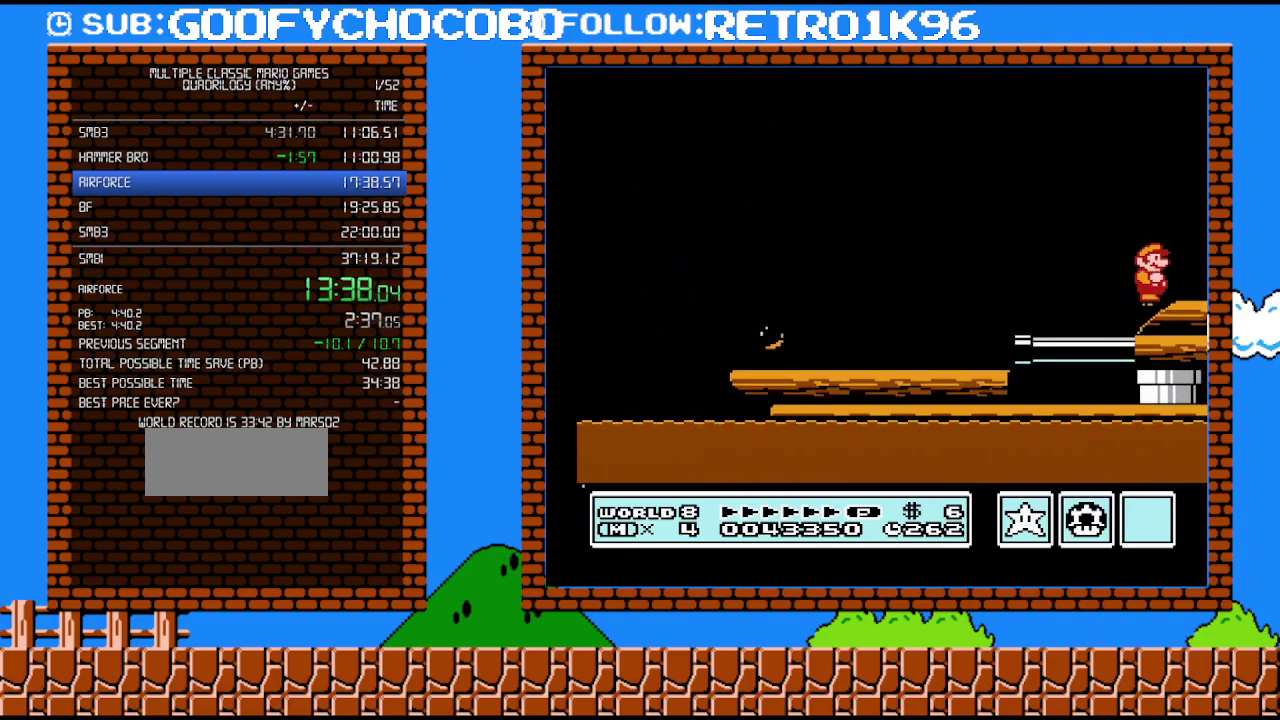
{"buttons": ["B", "DPAD_RIGHT"], "events": []}
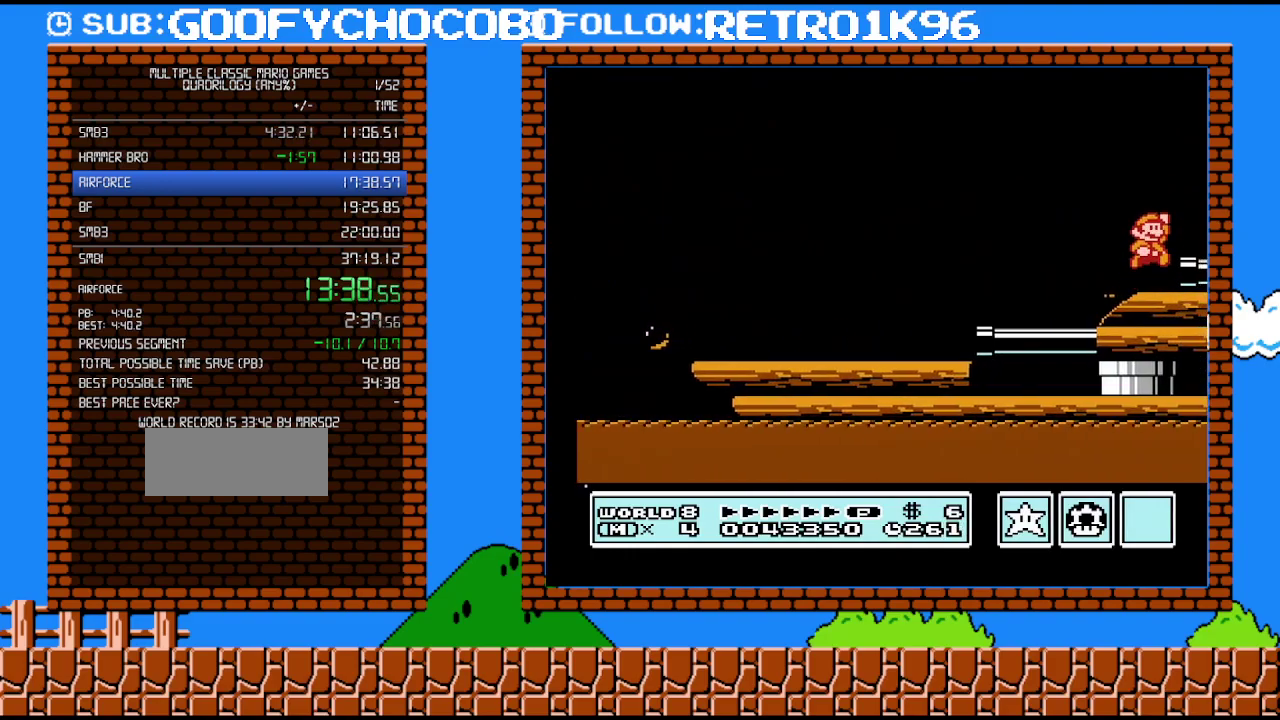
{"buttons": ["B", "DPAD_RIGHT"], "events": [[17, "A", "down"], [300, "A", "up"], [350, "B", "up"], [483, "B", "down"]]}
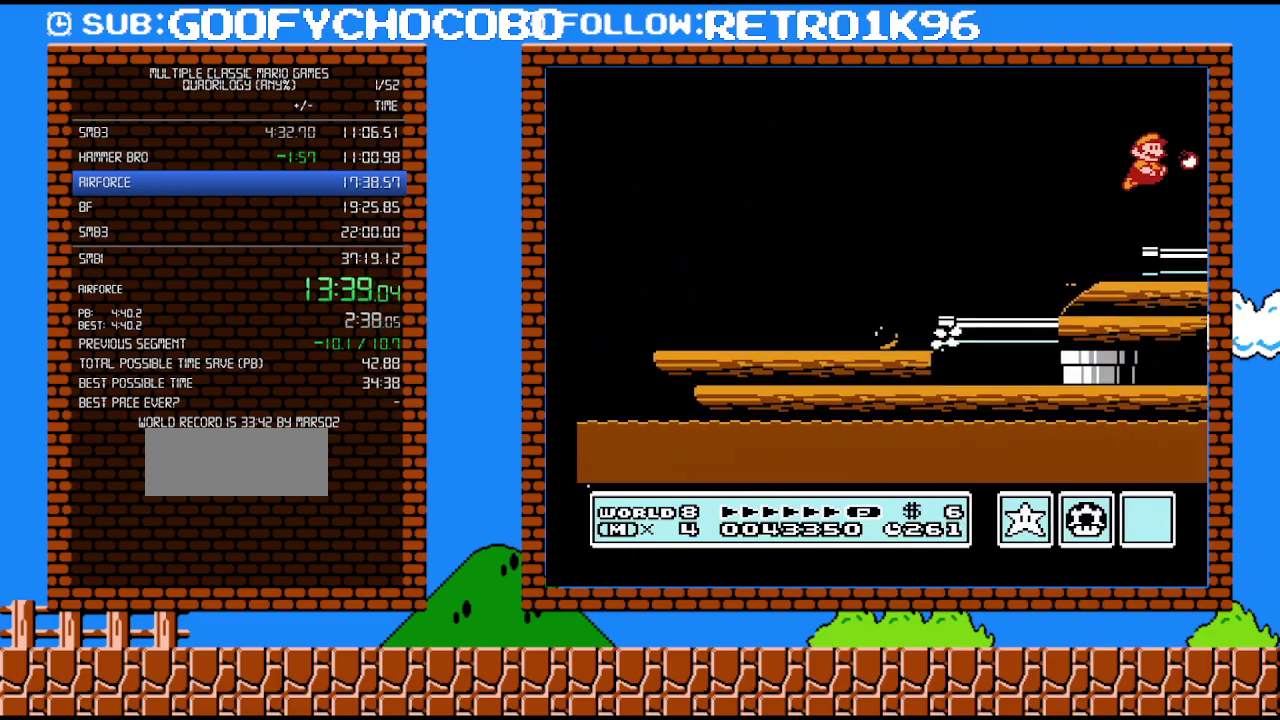
{"buttons": ["DPAD_RIGHT"], "events": [[17, "B", "up"], [200, "B", "down"], [233, "B", "up"]]}
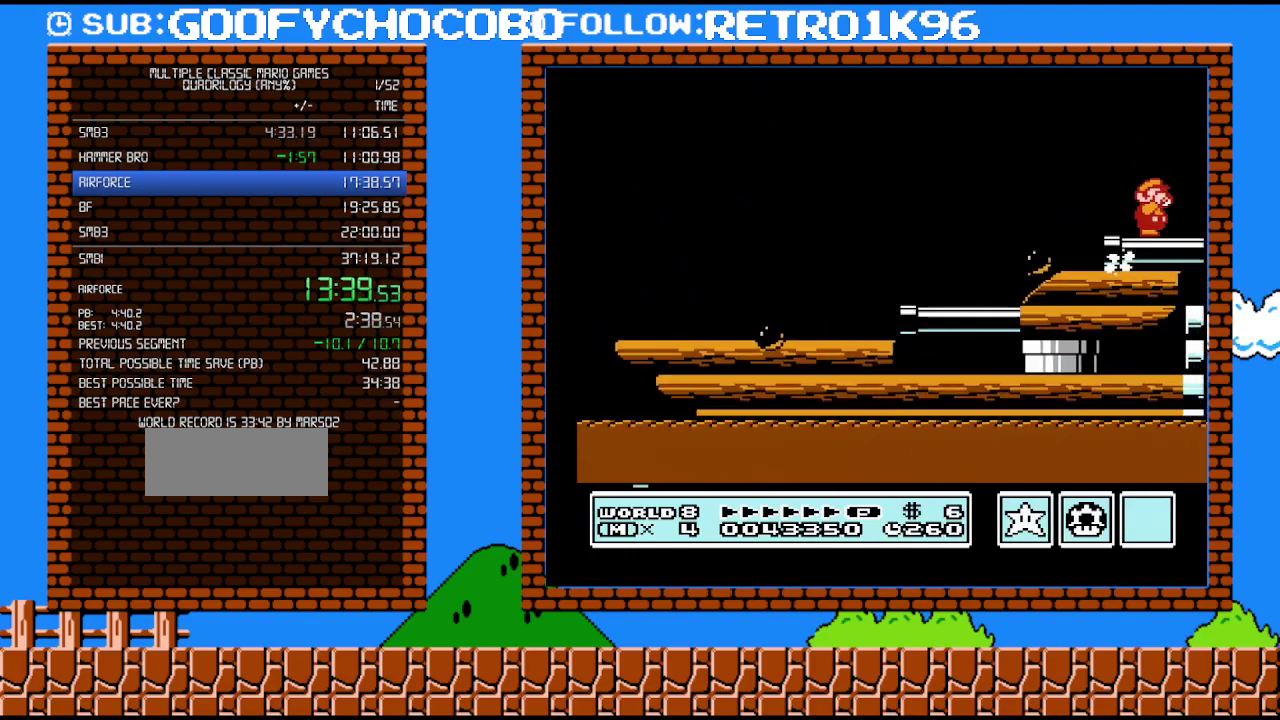
{"buttons": ["DPAD_RIGHT"], "events": []}
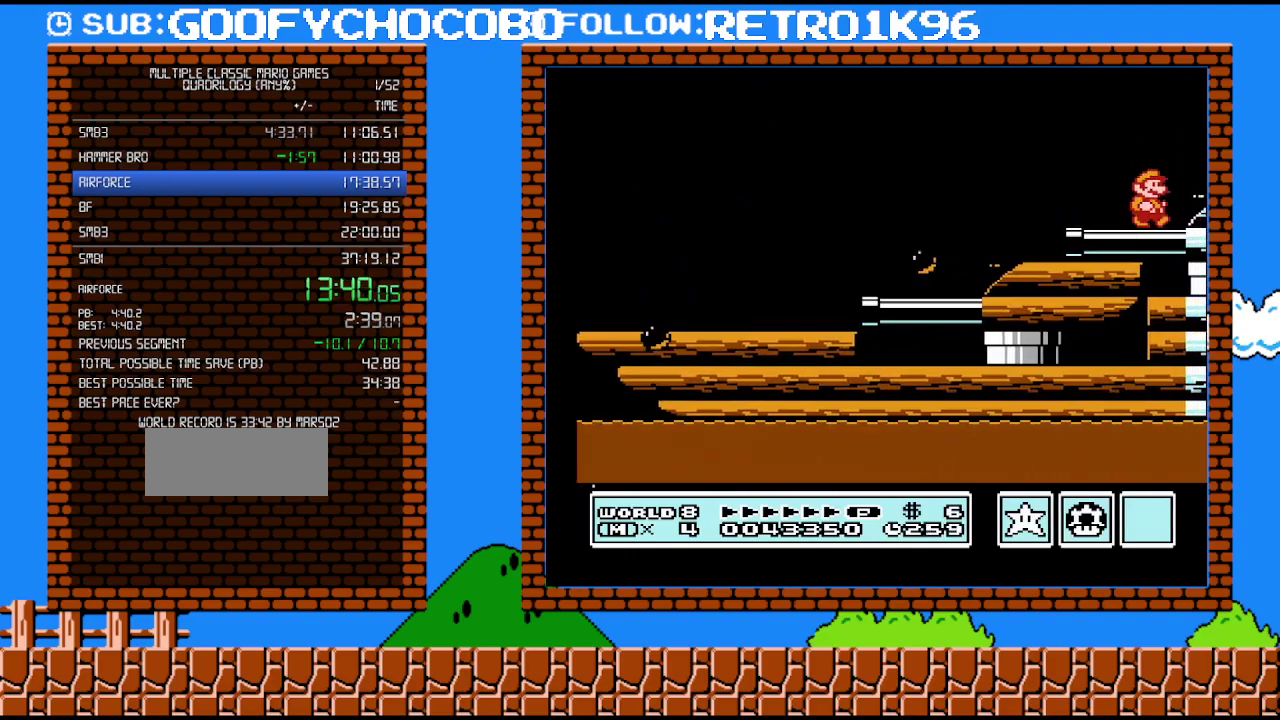
{"buttons": ["B", "DPAD_RIGHT"], "events": [[167, "A", "down"], [233, "A", "up"], [450, "B", "down"]]}
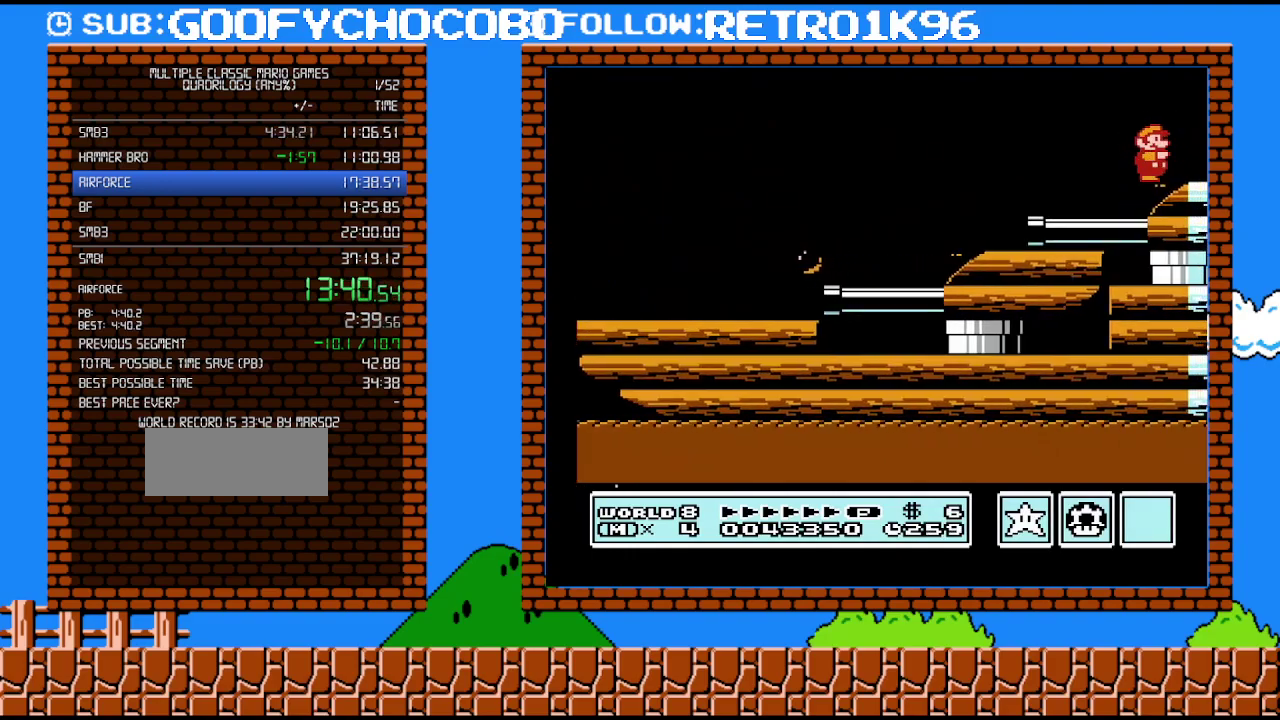
{"buttons": ["DPAD_RIGHT"], "events": [[17, "B", "up"], [83, "B", "down"], [133, "B", "up"], [300, "B", "down"], [367, "B", "up"]]}
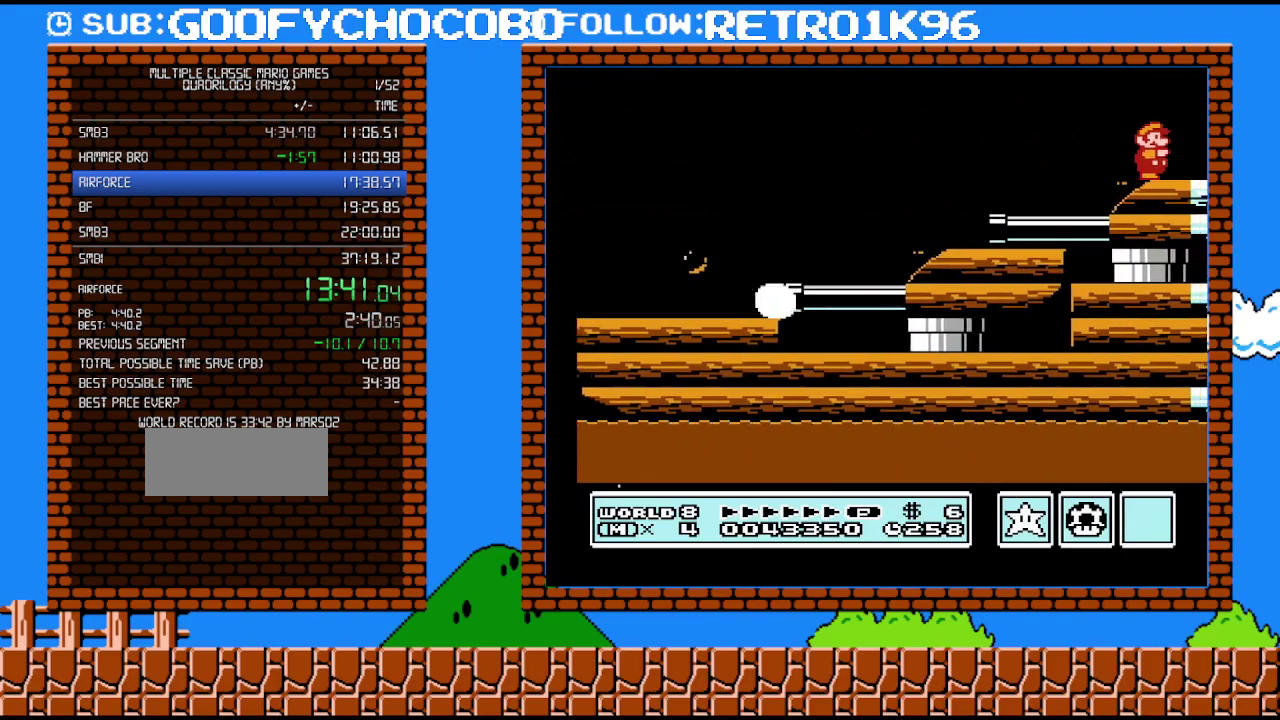
{"buttons": ["B"], "events": [[83, "B", "down"], [83, "DPAD_RIGHT", "up"], [133, "B", "up"], [200, "B", "down"], [267, "B", "up"], [367, "B", "down"], [417, "B", "up"], [483, "B", "down"]]}
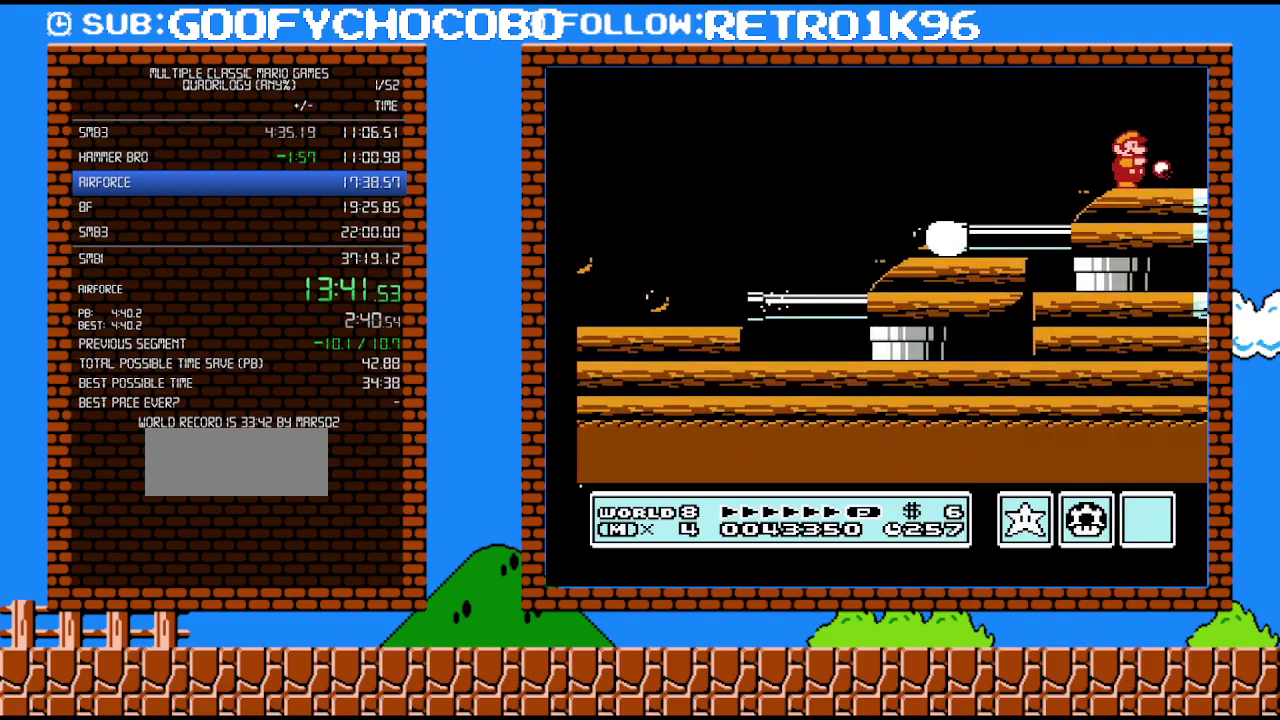
{"buttons": [], "events": [[50, "B", "up"], [133, "B", "down"], [200, "B", "up"], [267, "B", "down"], [333, "B", "up"], [383, "B", "down"], [483, "B", "up"]]}
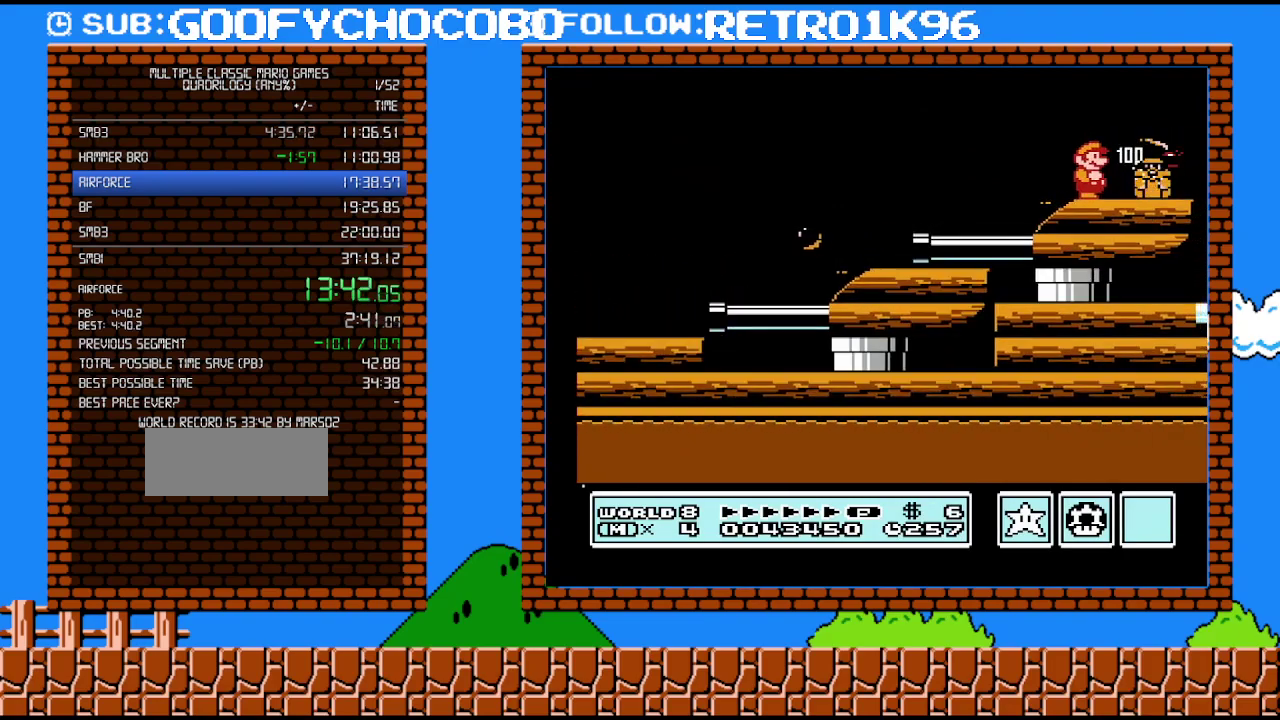
{"buttons": [], "events": [[233, "DPAD_RIGHT", "down"], [483, "DPAD_RIGHT", "up"]]}
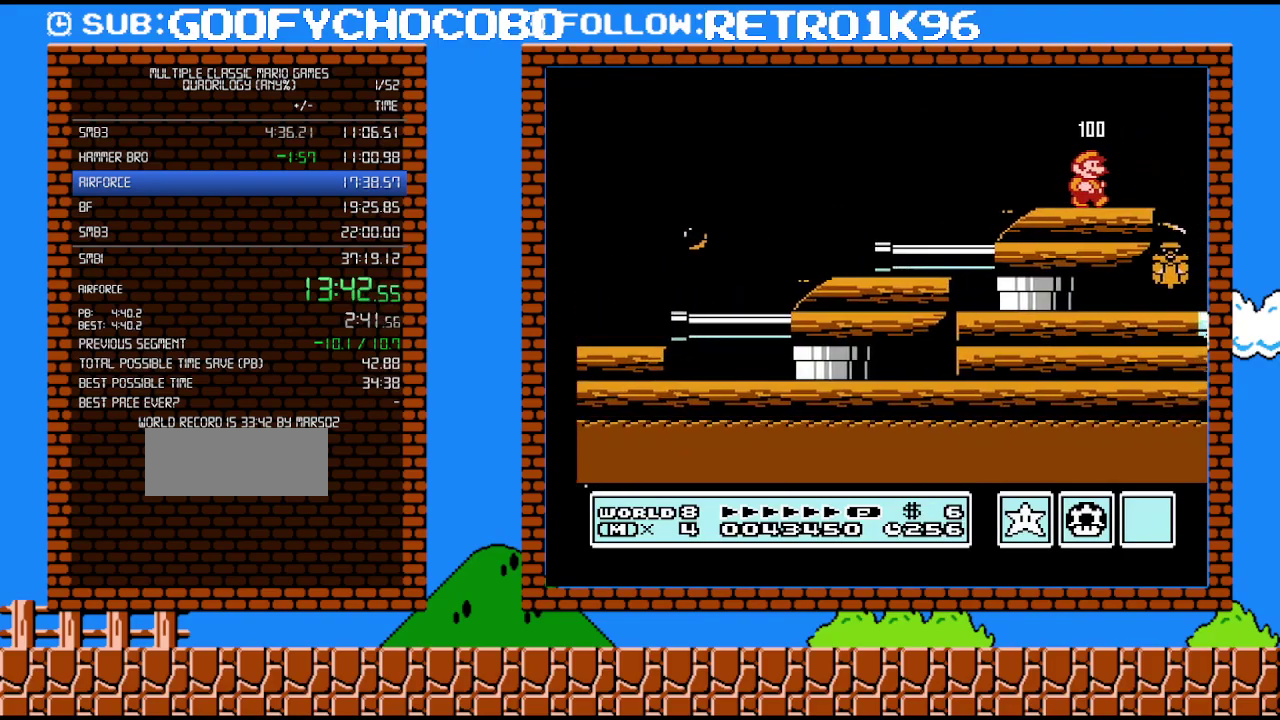
{"buttons": [], "events": []}